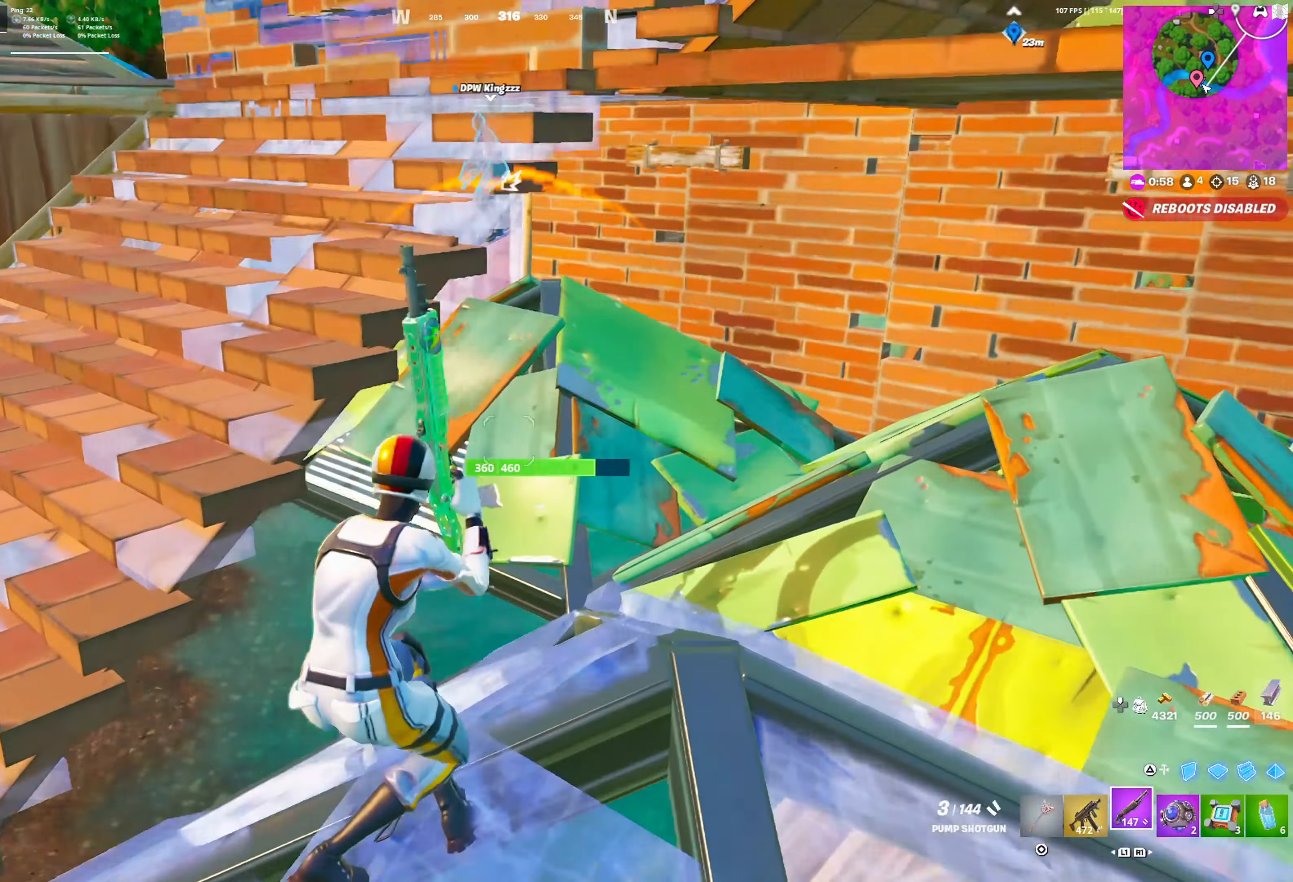
Gameplay with a controller (PlayStation layout); each line is a JSON object with the inputs held at the frame after it. "events" lists button and stick changes between this image and that frame as [ms after this image, input, new state], when the widget could be followed in between.
{"buttons": [], "left_stick": "up-right", "right_stick": "center", "events": [[83, "left_stick", "up-right"]]}
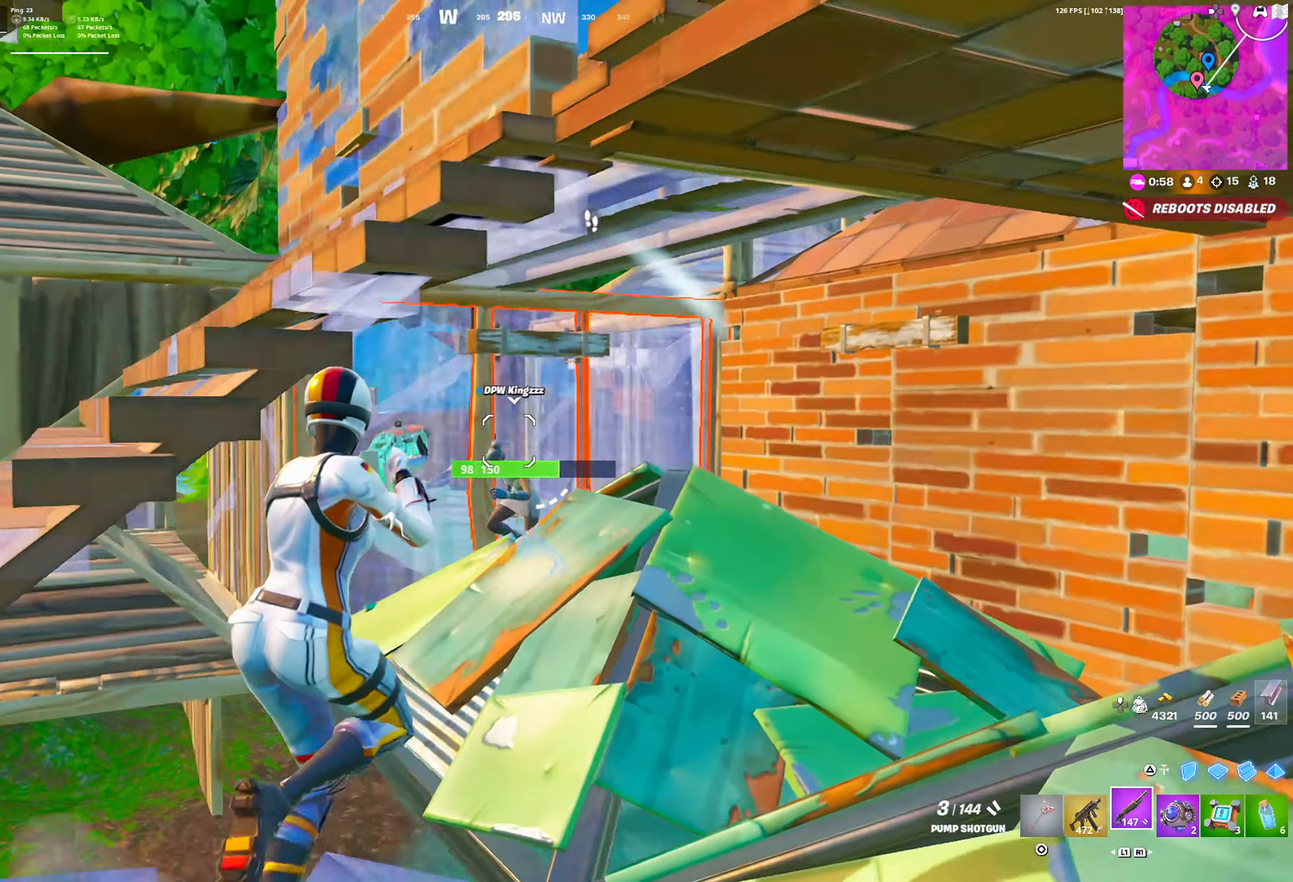
{"buttons": [], "left_stick": "up", "right_stick": "center", "events": [[167, "left_stick", "up"], [283, "CROSS", "down"], [400, "CROSS", "up"]]}
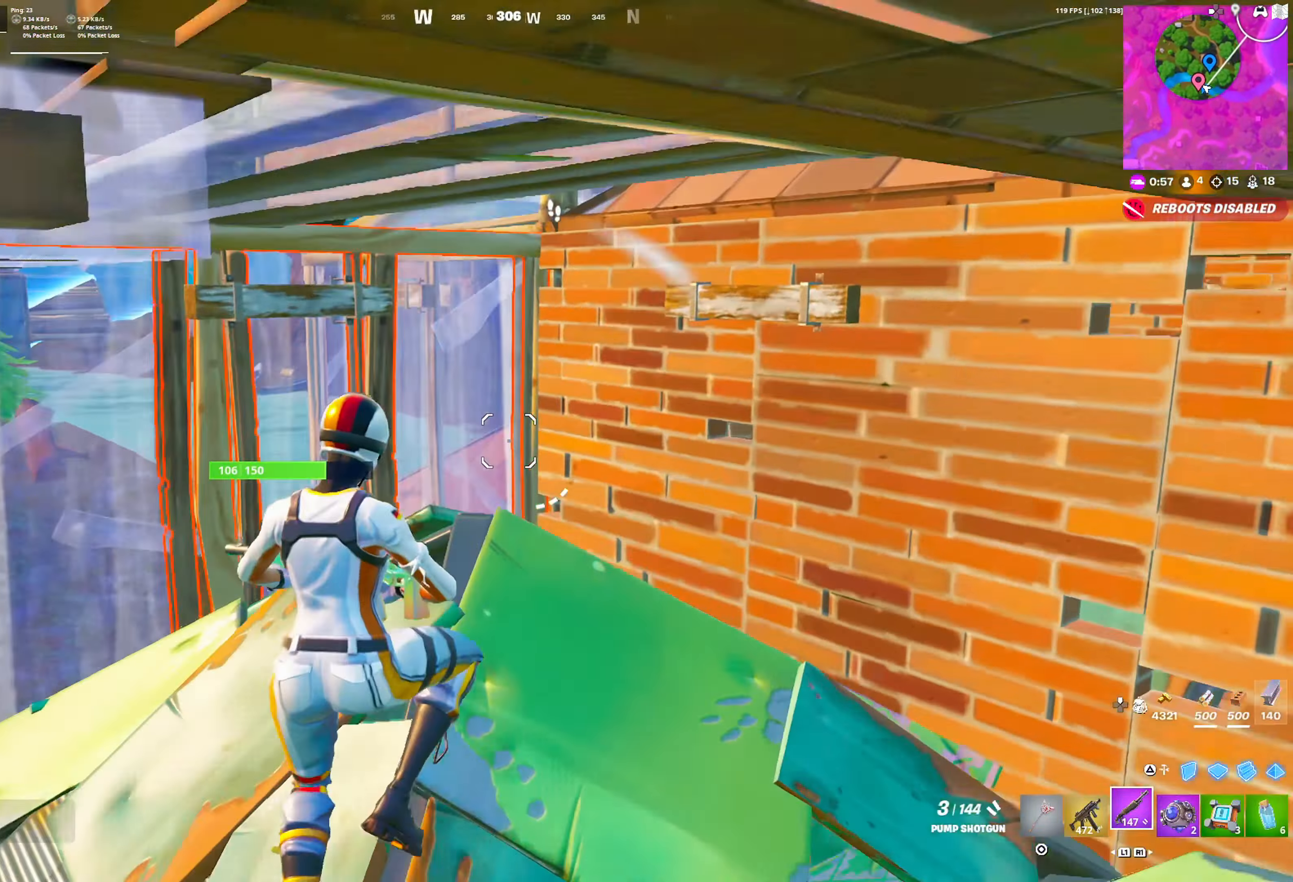
{"buttons": [], "left_stick": "up", "right_stick": "center", "events": [[383, "left_stick", "up-right"], [483, "left_stick", "up"]]}
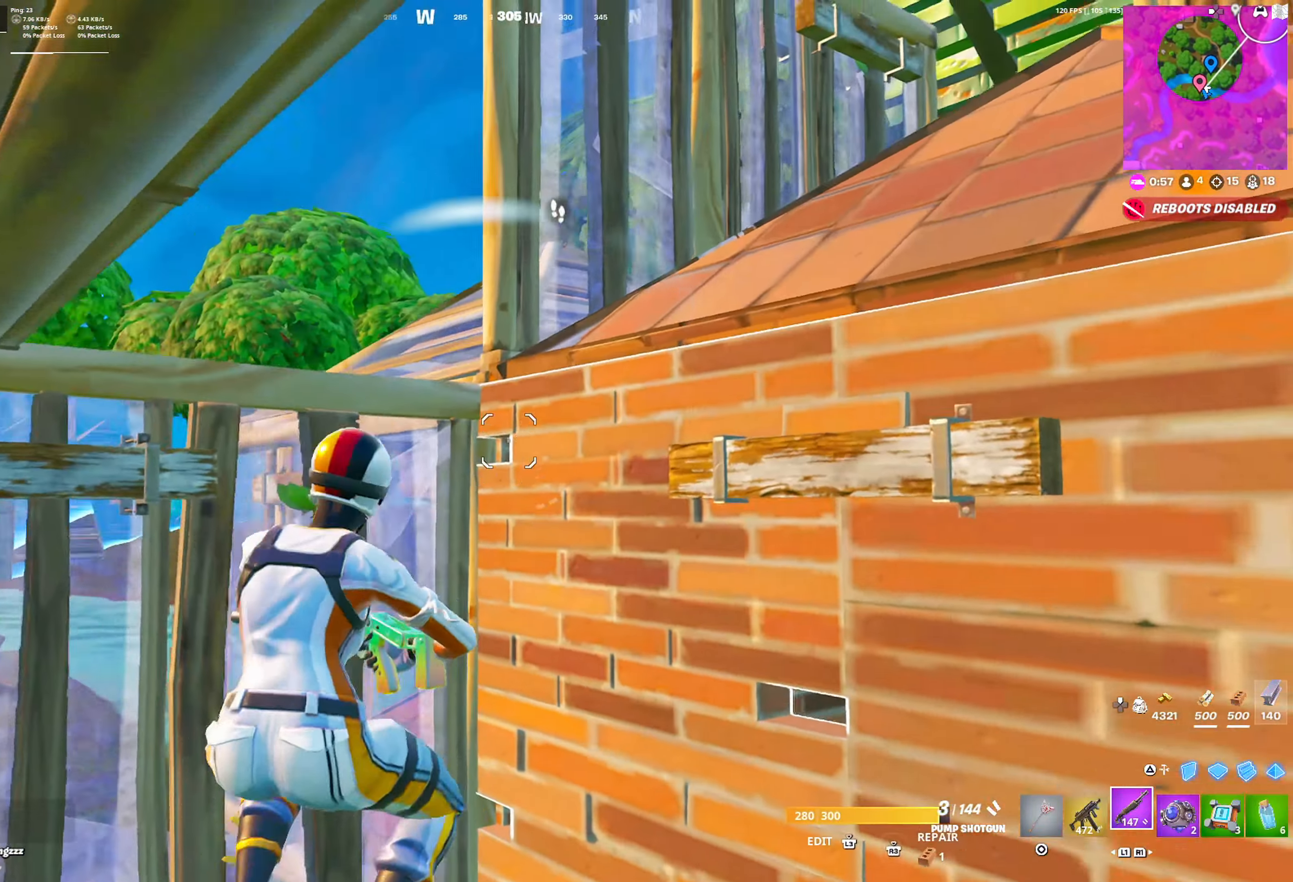
{"buttons": ["TRIANGLE", "L1", "R1"], "left_stick": "up-left", "right_stick": "right", "events": [[117, "CROSS", "down"], [150, "left_stick", "up-left"], [217, "CROSS", "up"], [283, "TRIANGLE", "down"], [350, "TRIANGLE", "up"], [350, "right_stick", "down-left"], [367, "R1", "down"], [433, "TRIANGLE", "down"], [450, "L1", "down"], [450, "right_stick", "right"]]}
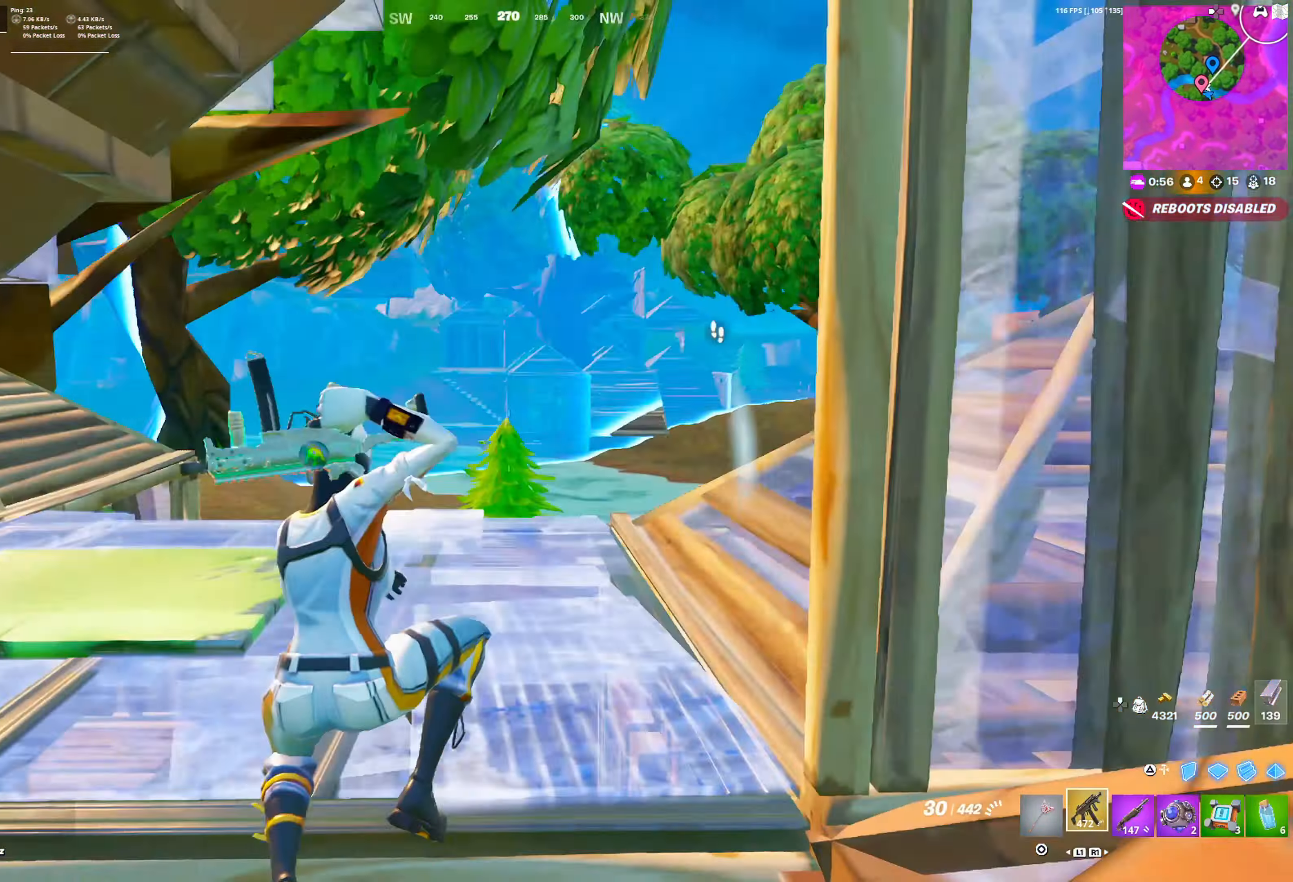
{"buttons": [], "left_stick": "down-left", "right_stick": "center", "events": [[17, "TRIANGLE", "up"], [33, "L1", "up"], [33, "R1", "up"], [150, "right_stick", "center"], [450, "left_stick", "down-left"]]}
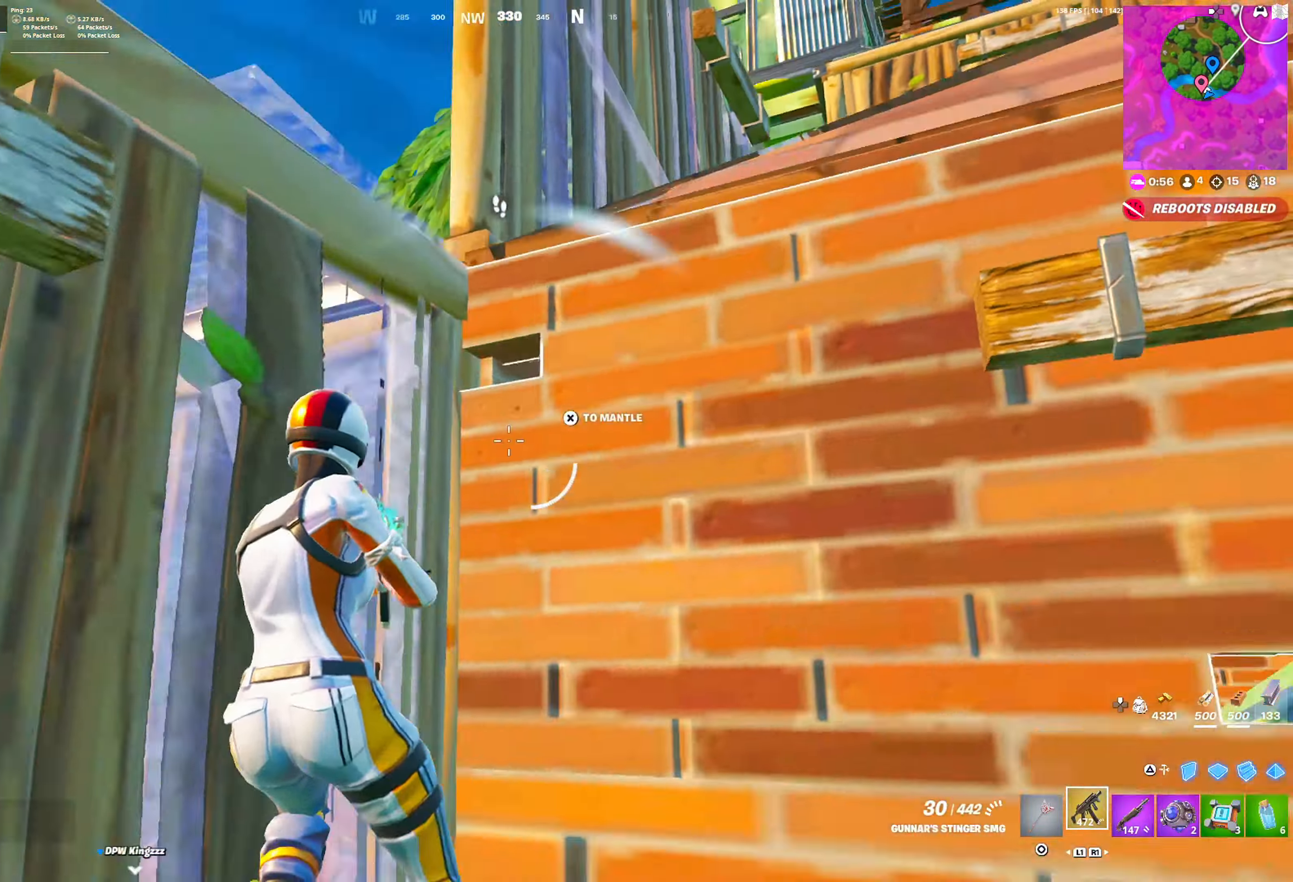
{"buttons": [], "left_stick": "up-right", "right_stick": "center", "events": [[33, "left_stick", "down"], [100, "R1", "down"], [183, "left_stick", "right"], [200, "R1", "up"], [383, "CROSS", "down"], [500, "CROSS", "up"], [500, "left_stick", "up-right"]]}
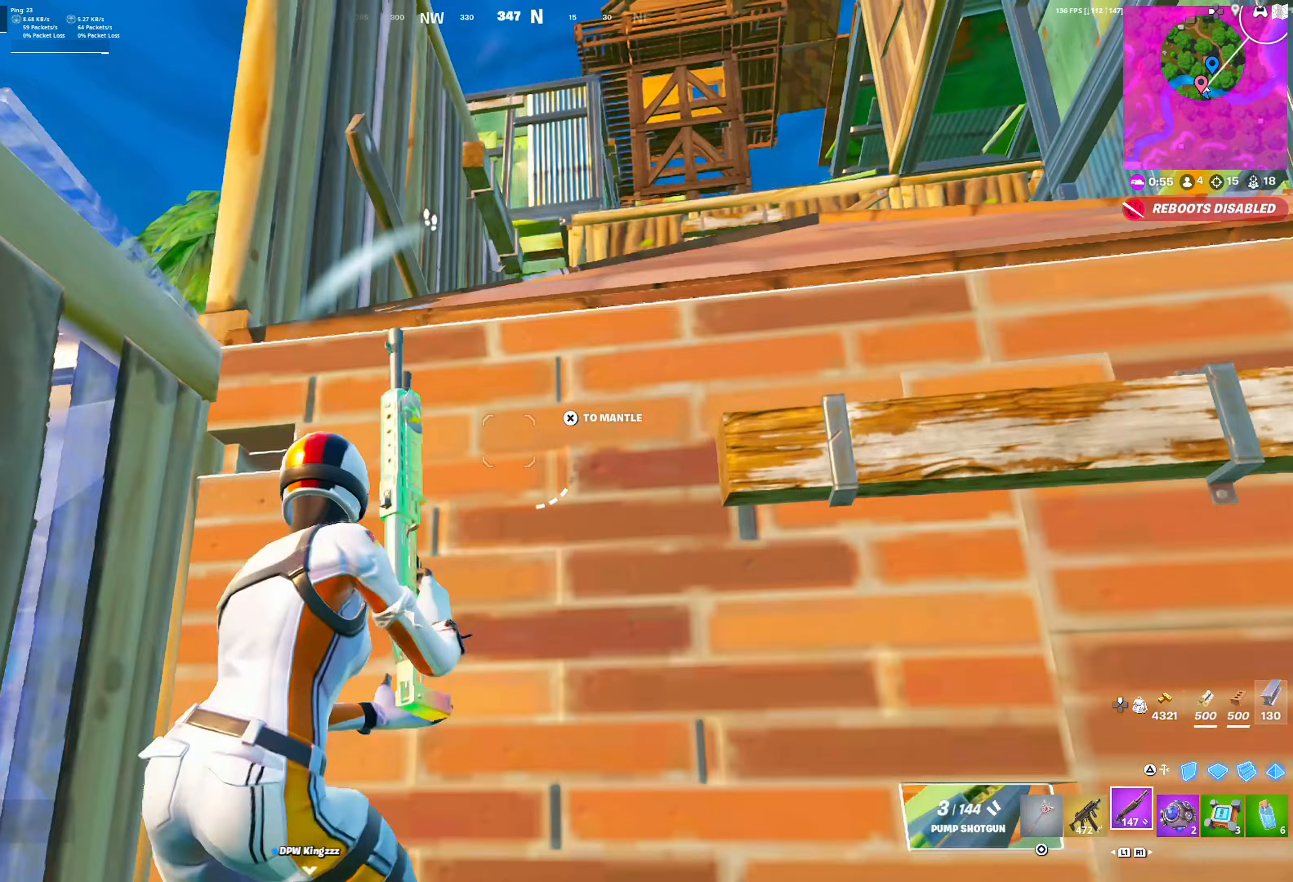
{"buttons": [], "left_stick": "up-right", "right_stick": "center", "events": [[133, "CROSS", "down"], [250, "CROSS", "up"], [317, "CROSS", "down"], [417, "CROSS", "up"]]}
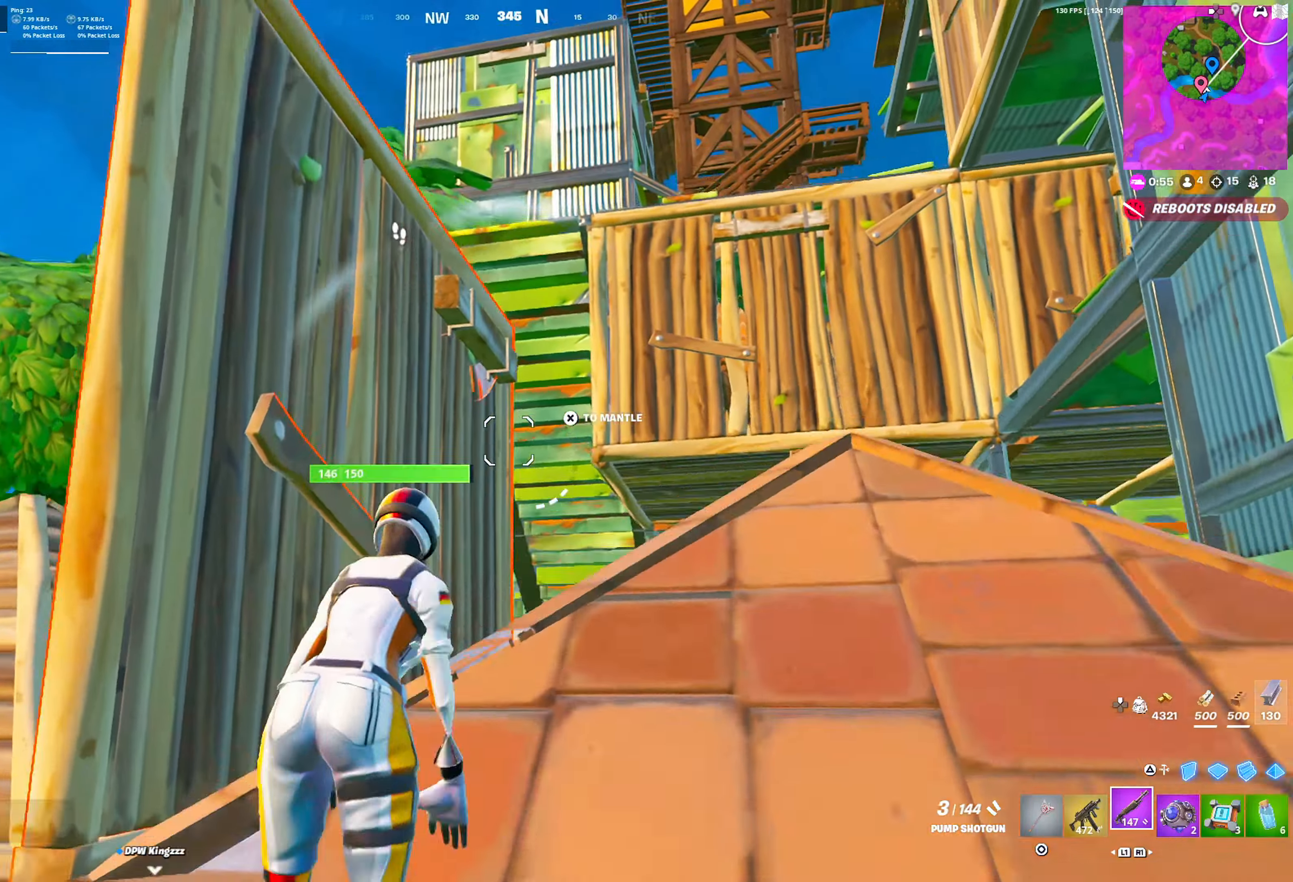
{"buttons": ["R3", "DPAD_RIGHT"], "left_stick": "up-right", "right_stick": "center", "events": [[283, "DPAD_RIGHT", "down"], [400, "right_stick", "left"], [450, "right_stick", "center"], [483, "R3", "down"]]}
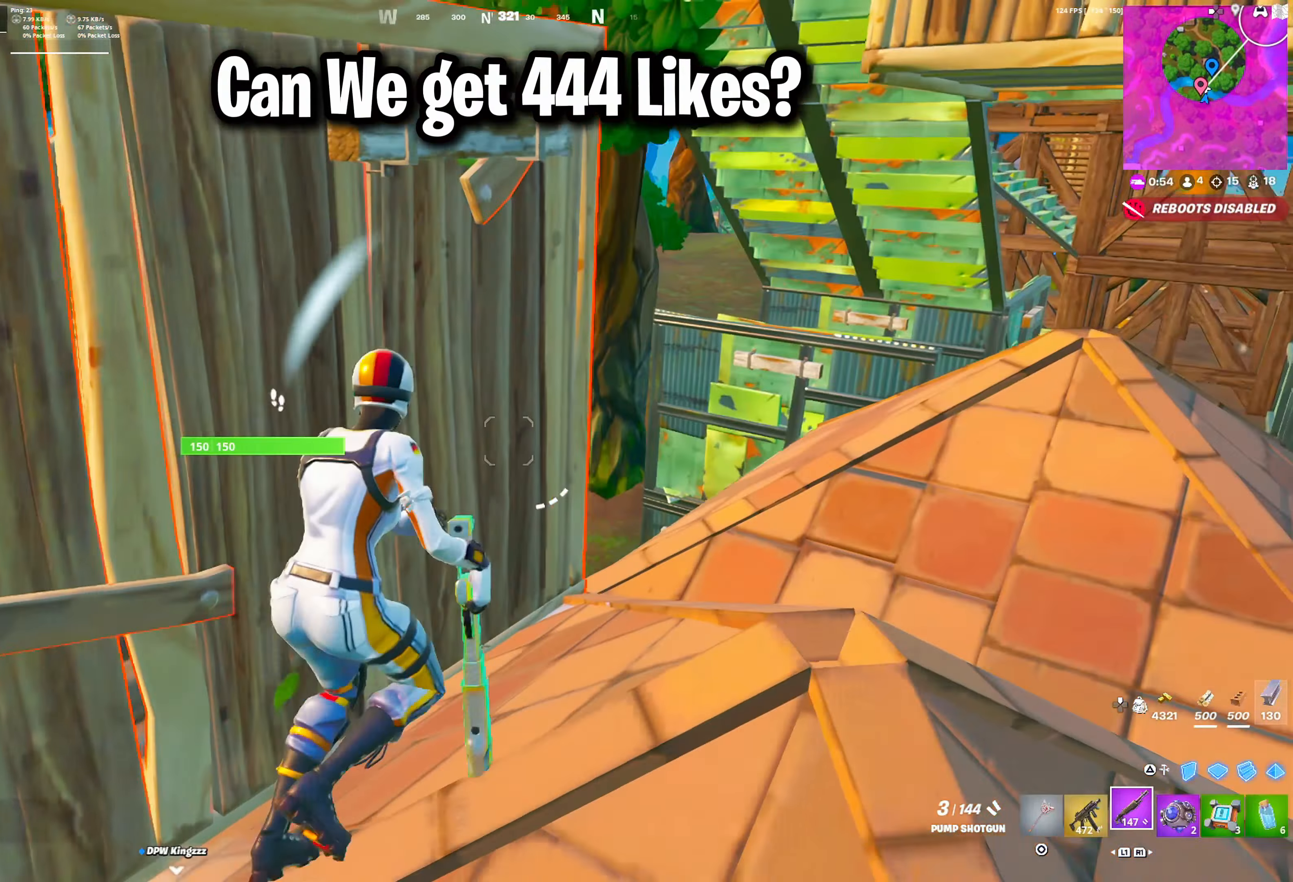
{"buttons": ["DPAD_RIGHT"], "left_stick": "up-right", "right_stick": "center", "events": [[33, "R3", "up"], [83, "CROSS", "down"], [100, "right_stick", "down-left"], [200, "CROSS", "up"], [300, "right_stick", "center"]]}
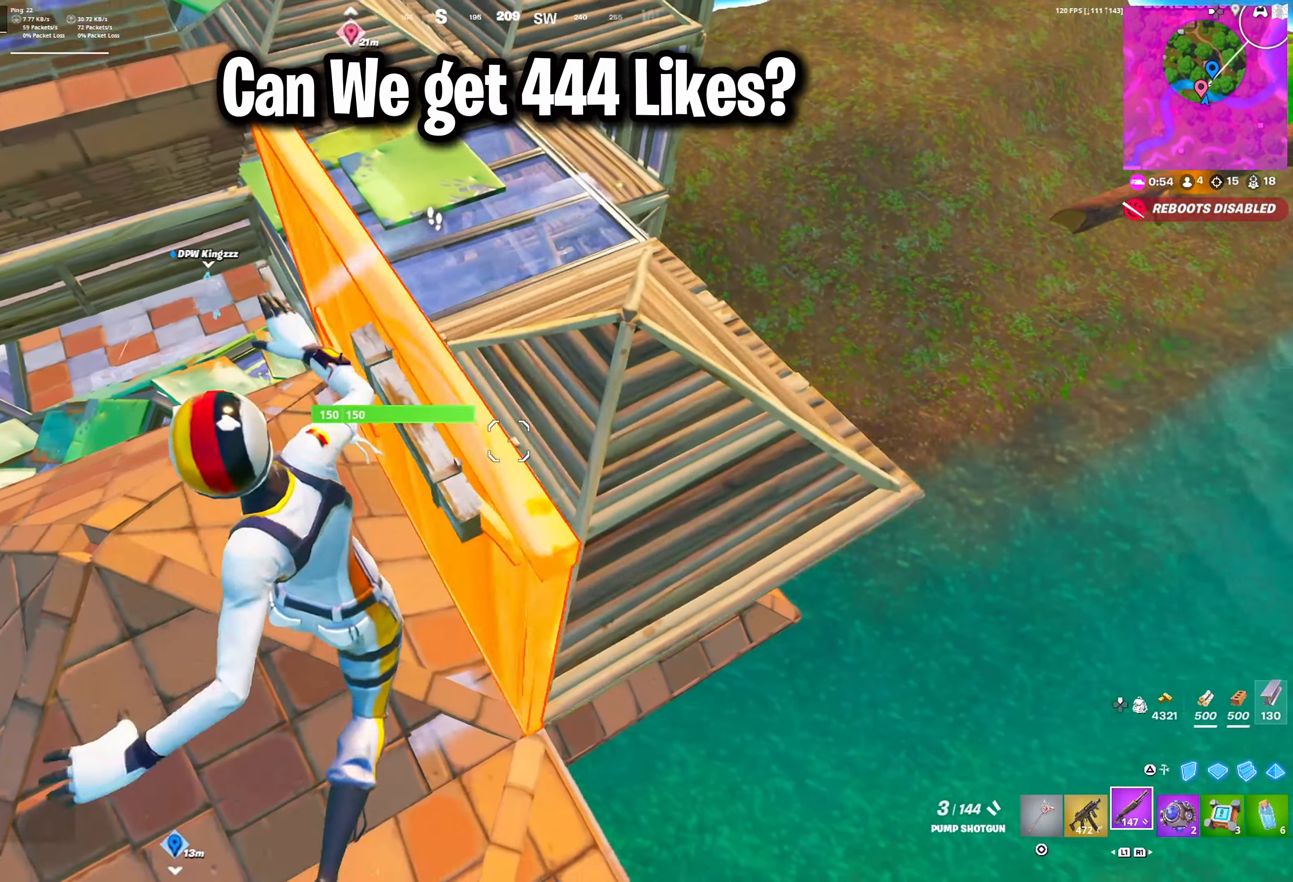
{"buttons": ["TRIANGLE"], "left_stick": "up-left", "right_stick": "center", "events": [[283, "left_stick", "center"], [400, "DPAD_RIGHT", "up"], [400, "left_stick", "up-left"], [467, "TRIANGLE", "down"]]}
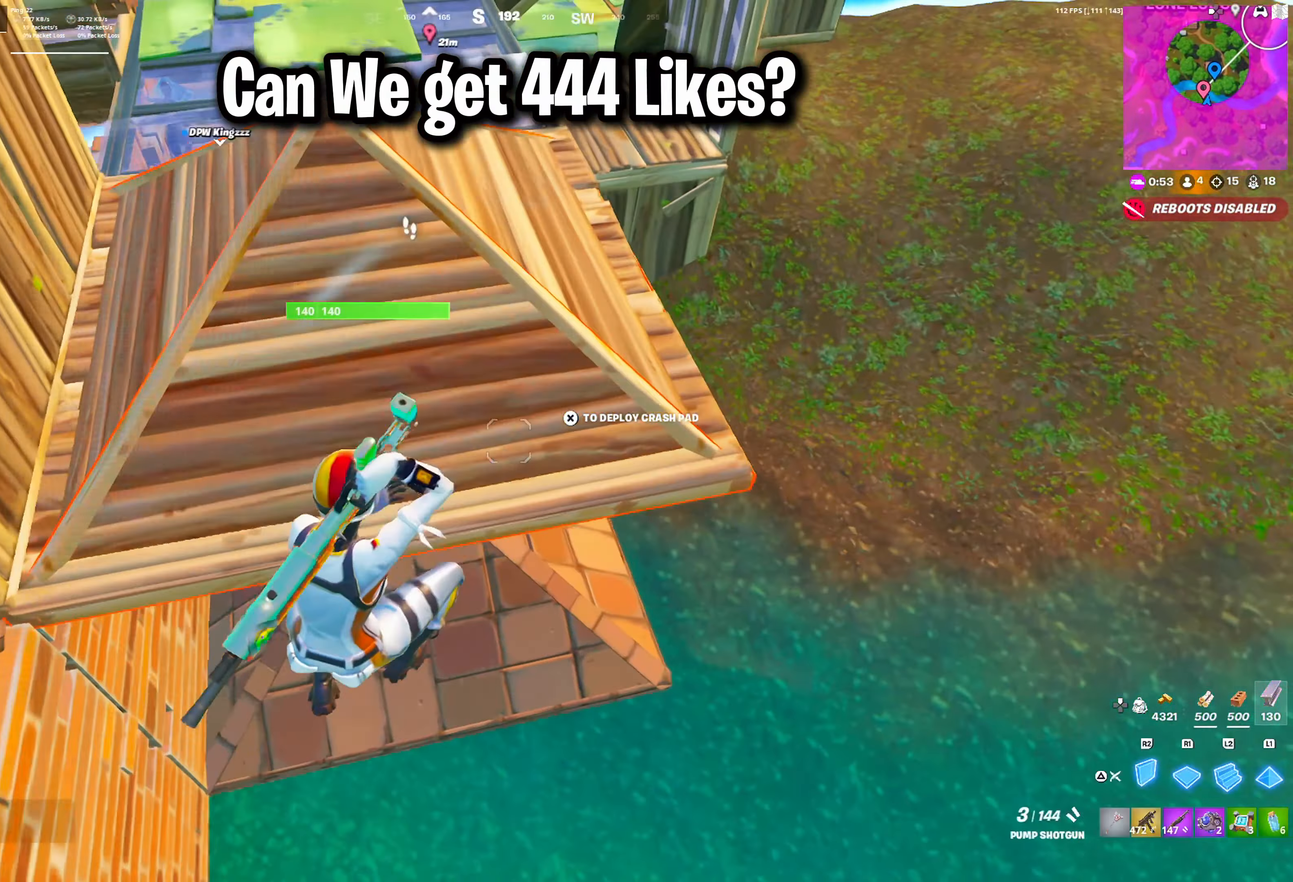
{"buttons": [], "left_stick": "up", "right_stick": "center", "events": [[50, "TRIANGLE", "up"], [50, "left_stick", "up"], [50, "right_stick", "down-left"], [117, "L1", "down"], [117, "right_stick", "center"], [167, "TRIANGLE", "down"], [167, "right_stick", "up"], [217, "L1", "up"], [250, "TRIANGLE", "up"], [283, "right_stick", "center"]]}
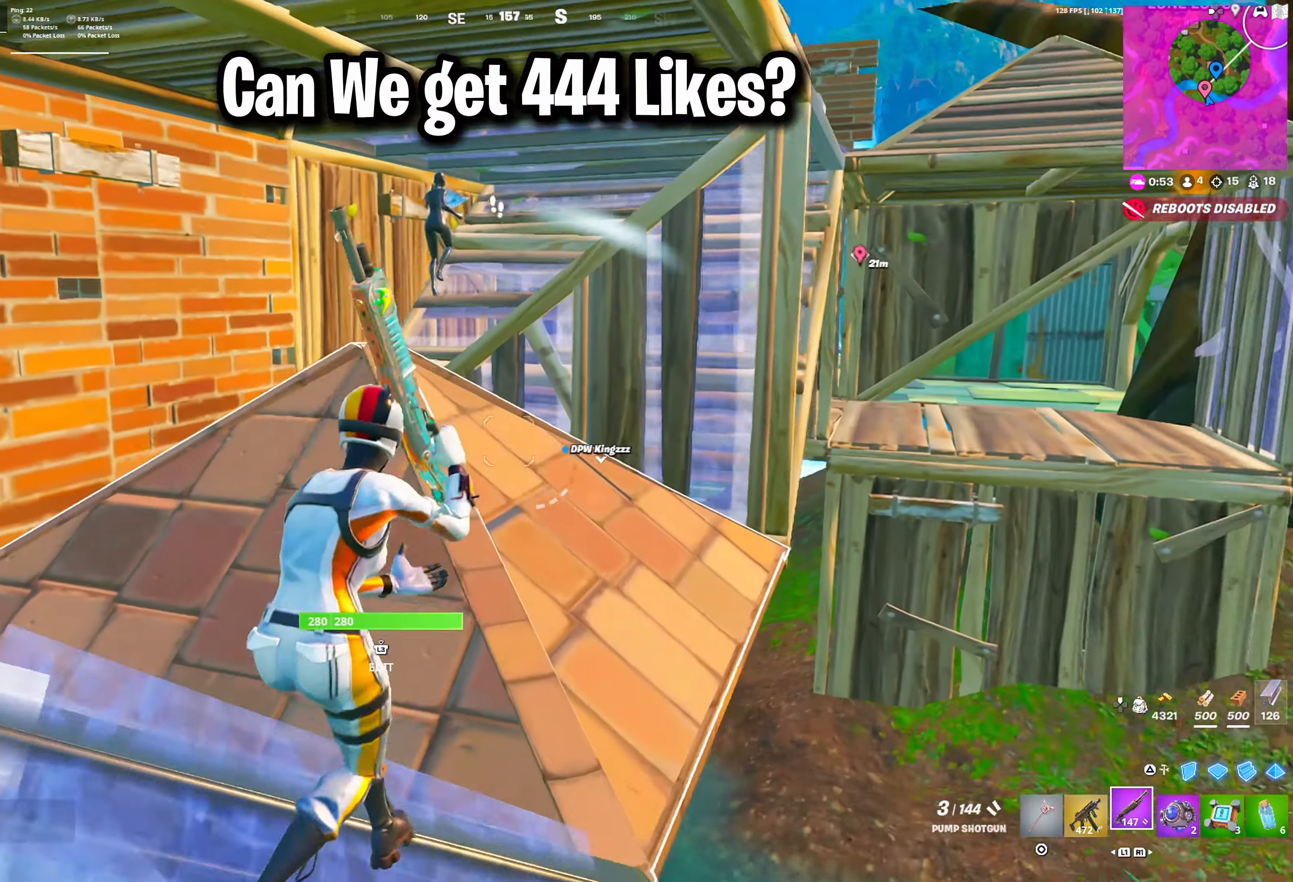
{"buttons": ["L1", "R2"], "left_stick": "up", "right_stick": "center", "events": [[167, "CROSS", "down"], [317, "CROSS", "up"], [383, "R2", "down"], [483, "L1", "down"]]}
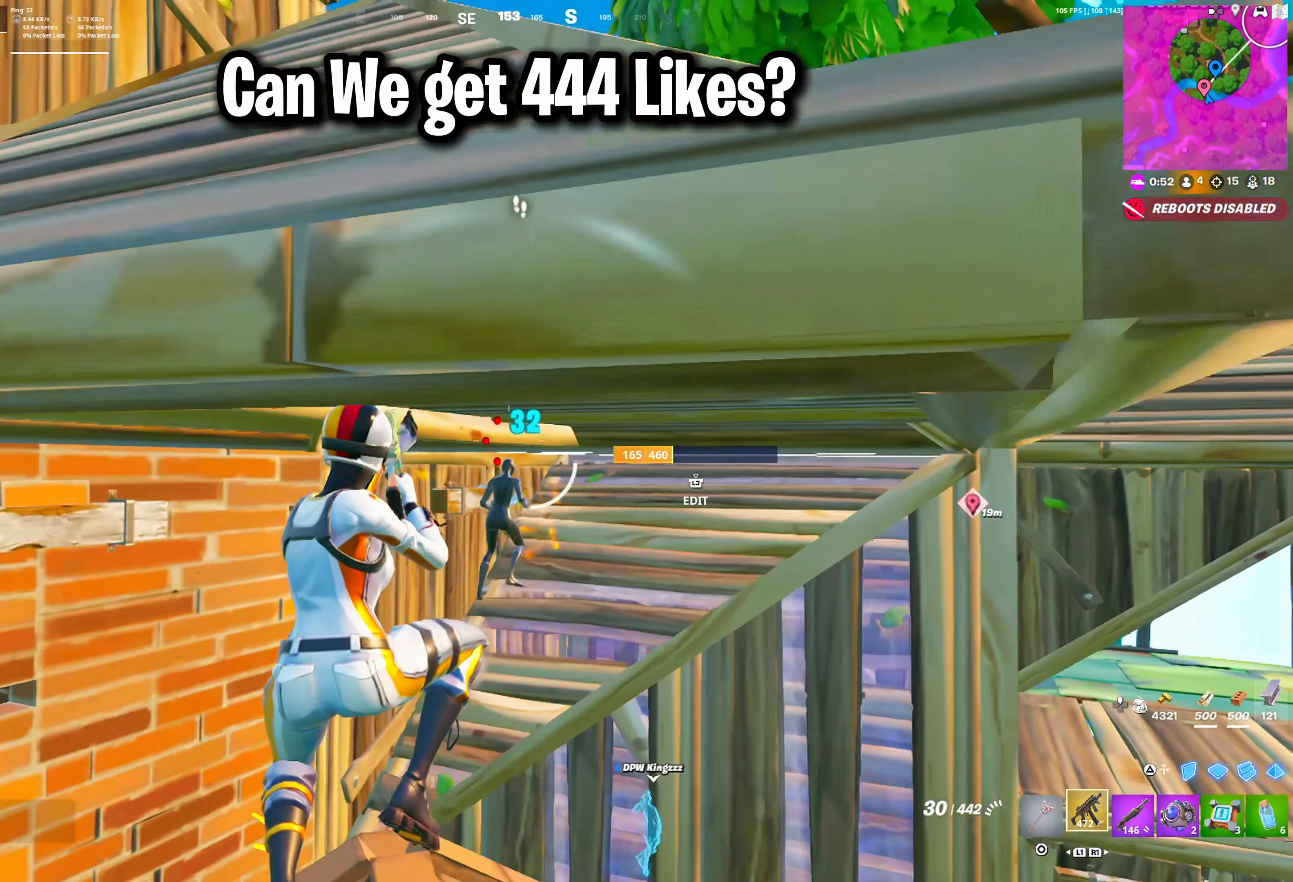
{"buttons": ["R2"], "left_stick": "up", "right_stick": "center", "events": [[17, "R2", "up"], [50, "L1", "up"], [317, "R2", "down"]]}
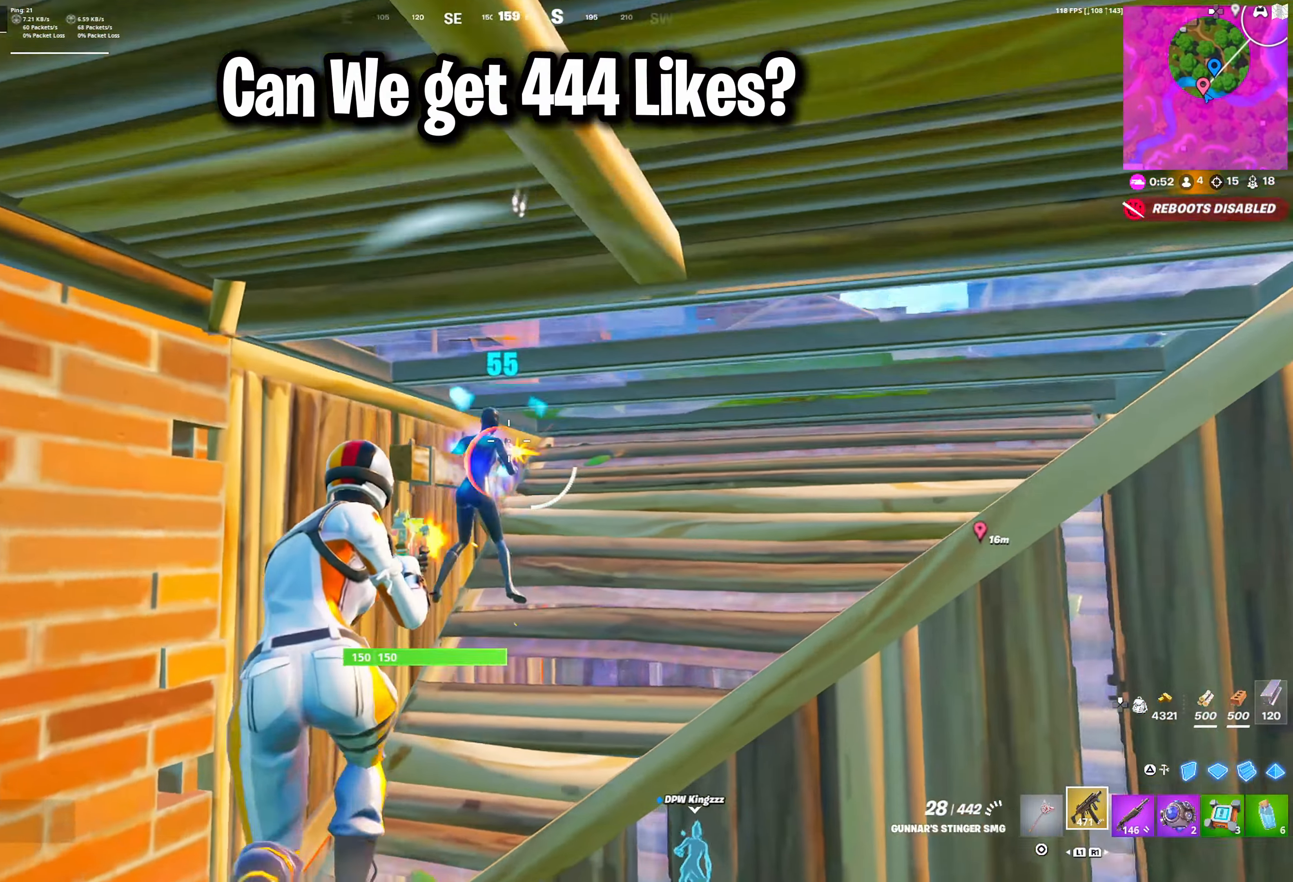
{"buttons": ["R2"], "left_stick": "up", "right_stick": "center", "events": [[150, "CROSS", "down"], [300, "CROSS", "up"]]}
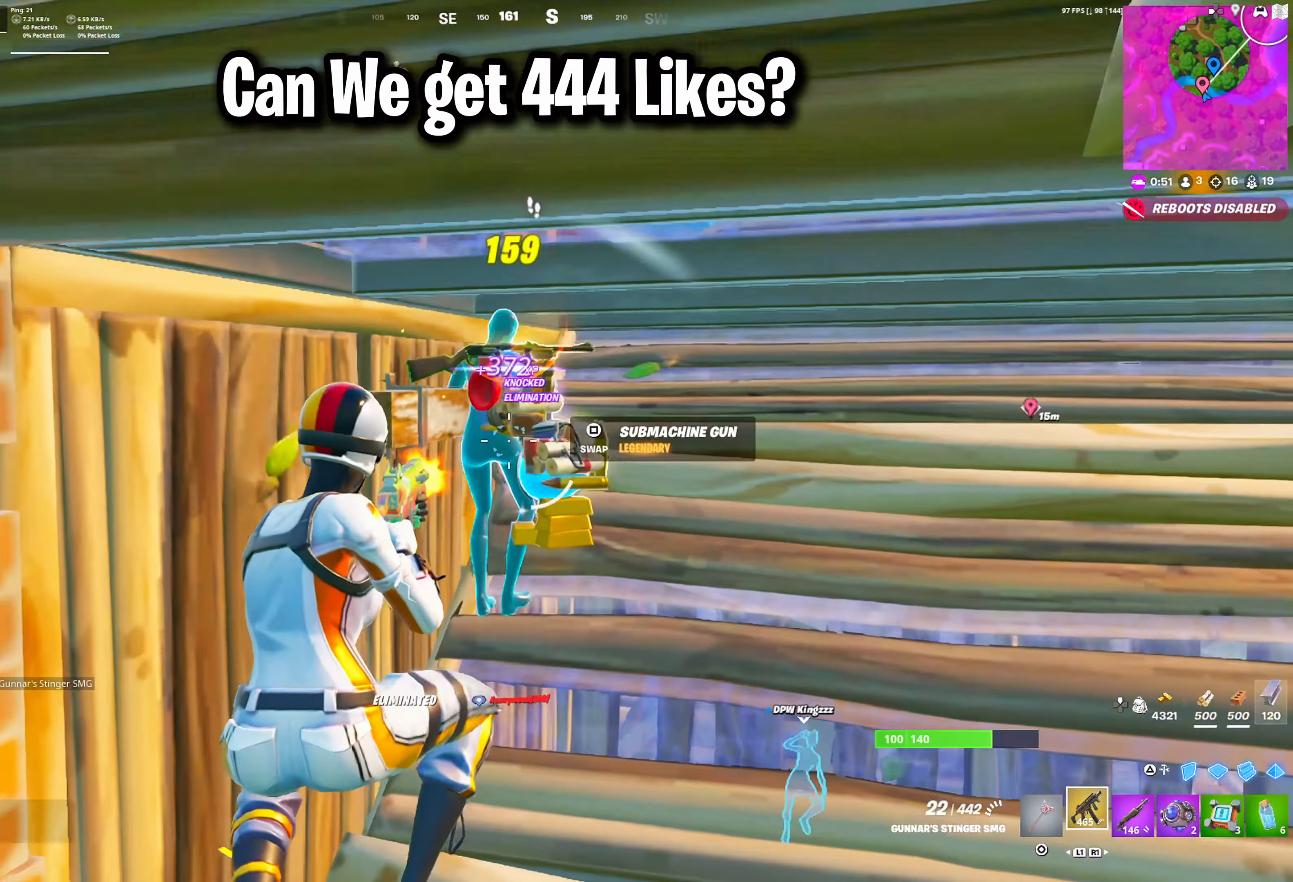
{"buttons": [], "left_stick": "up-right", "right_stick": "down-right", "events": [[150, "R2", "up"], [233, "R1", "down"], [250, "CIRCLE", "down"], [333, "CIRCLE", "up"], [350, "R1", "up"], [483, "right_stick", "down-right"], [500, "left_stick", "up-right"]]}
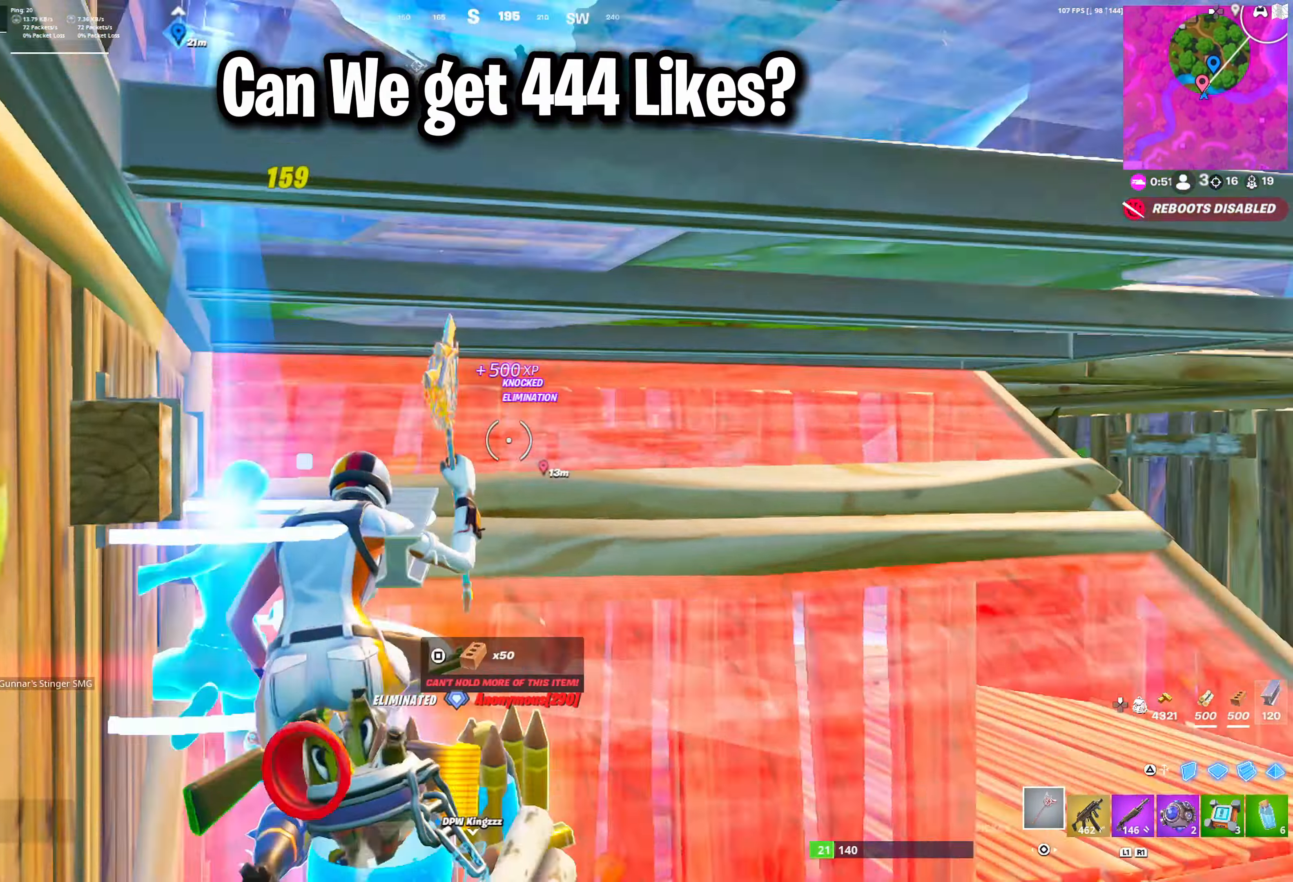
{"buttons": [], "left_stick": "up-right", "right_stick": "center", "events": [[233, "left_stick", "up"], [267, "R1", "down"], [267, "right_stick", "center"], [367, "R1", "up"], [417, "left_stick", "up-right"]]}
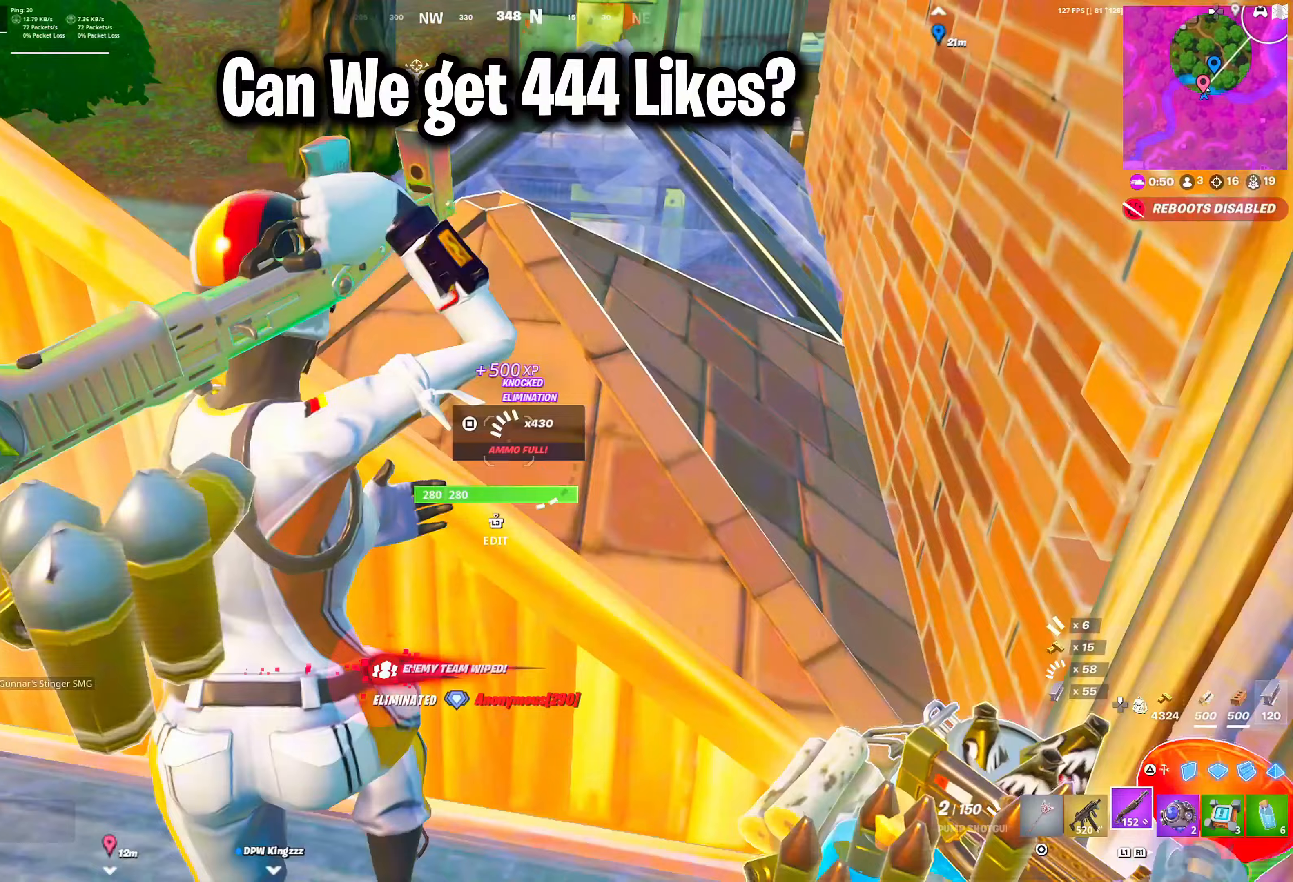
{"buttons": [], "left_stick": "down", "right_stick": "center", "events": [[100, "TRIANGLE", "down"], [183, "TRIANGLE", "up"], [217, "R2", "down"], [367, "R2", "up"], [367, "left_stick", "down-right"], [450, "left_stick", "down"]]}
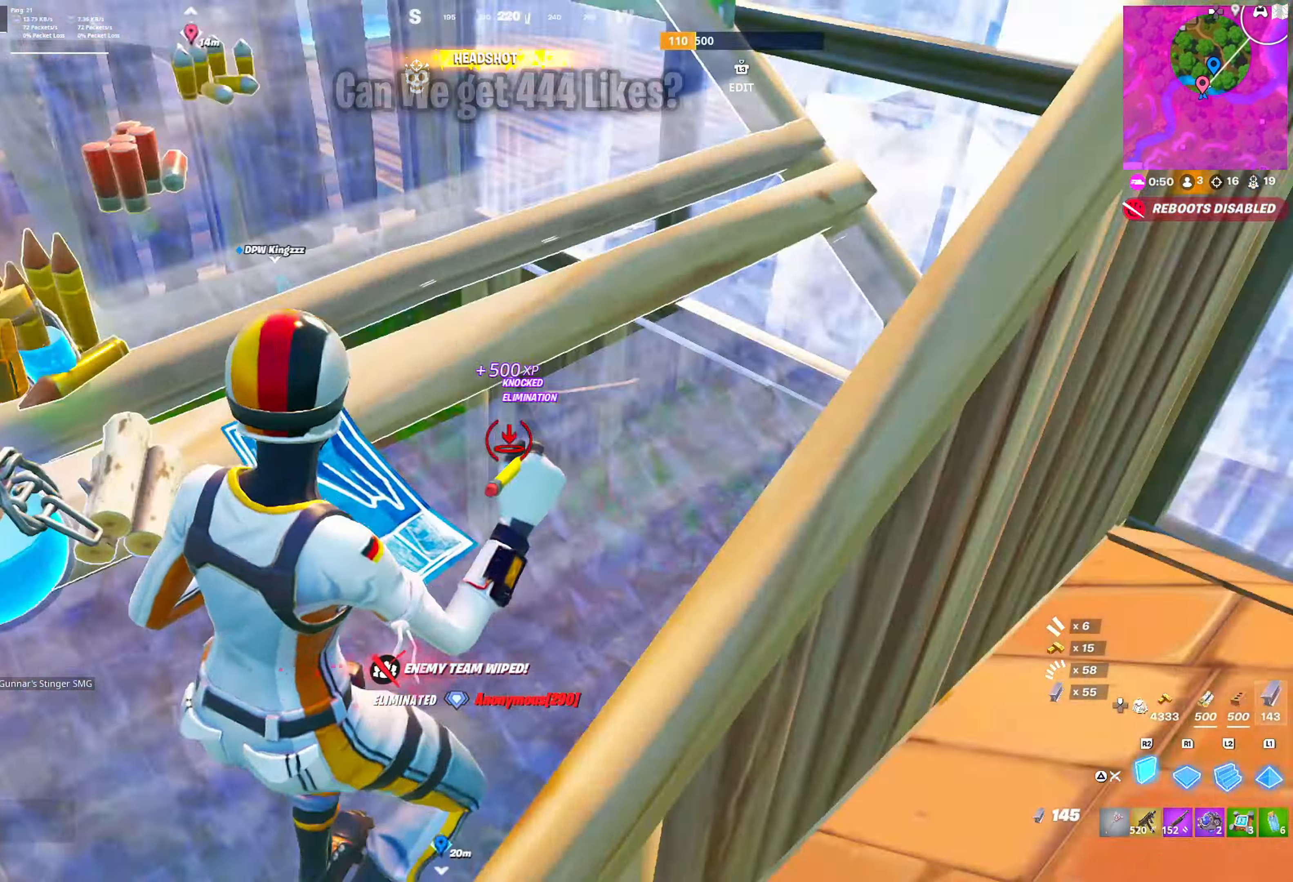
{"buttons": [], "left_stick": "up-right", "right_stick": "center", "events": [[17, "CIRCLE", "down"], [17, "right_stick", "left"], [50, "left_stick", "down-left"], [83, "right_stick", "center"], [117, "CIRCLE", "up"], [233, "left_stick", "center"], [317, "left_stick", "up-right"], [367, "SQUARE", "down"], [450, "SQUARE", "up"]]}
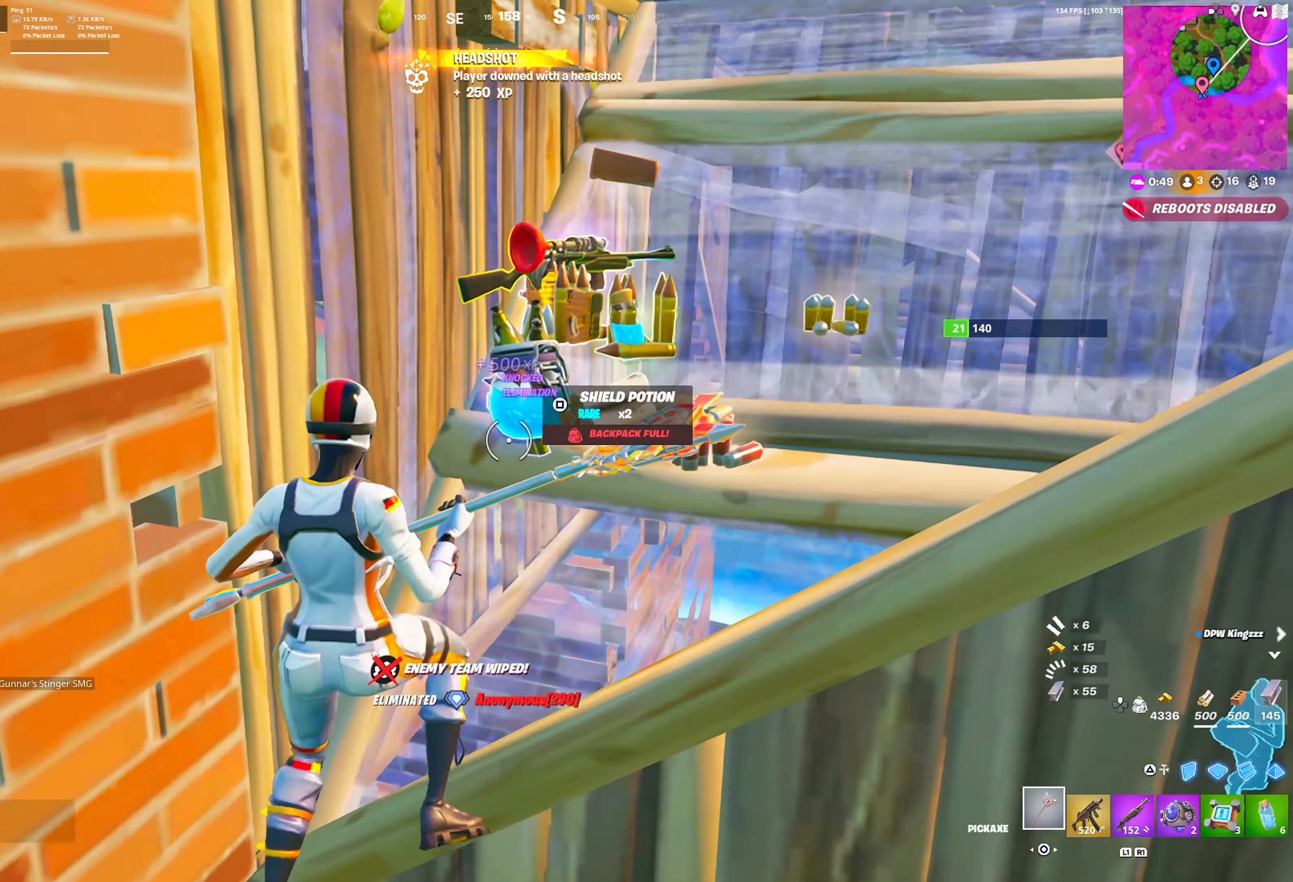
{"buttons": [], "left_stick": "center", "right_stick": "center", "events": [[33, "SQUARE", "down"], [133, "SQUARE", "up"], [150, "left_stick", "center"], [217, "SQUARE", "down"], [283, "SQUARE", "up"], [367, "SQUARE", "down"], [450, "SQUARE", "up"]]}
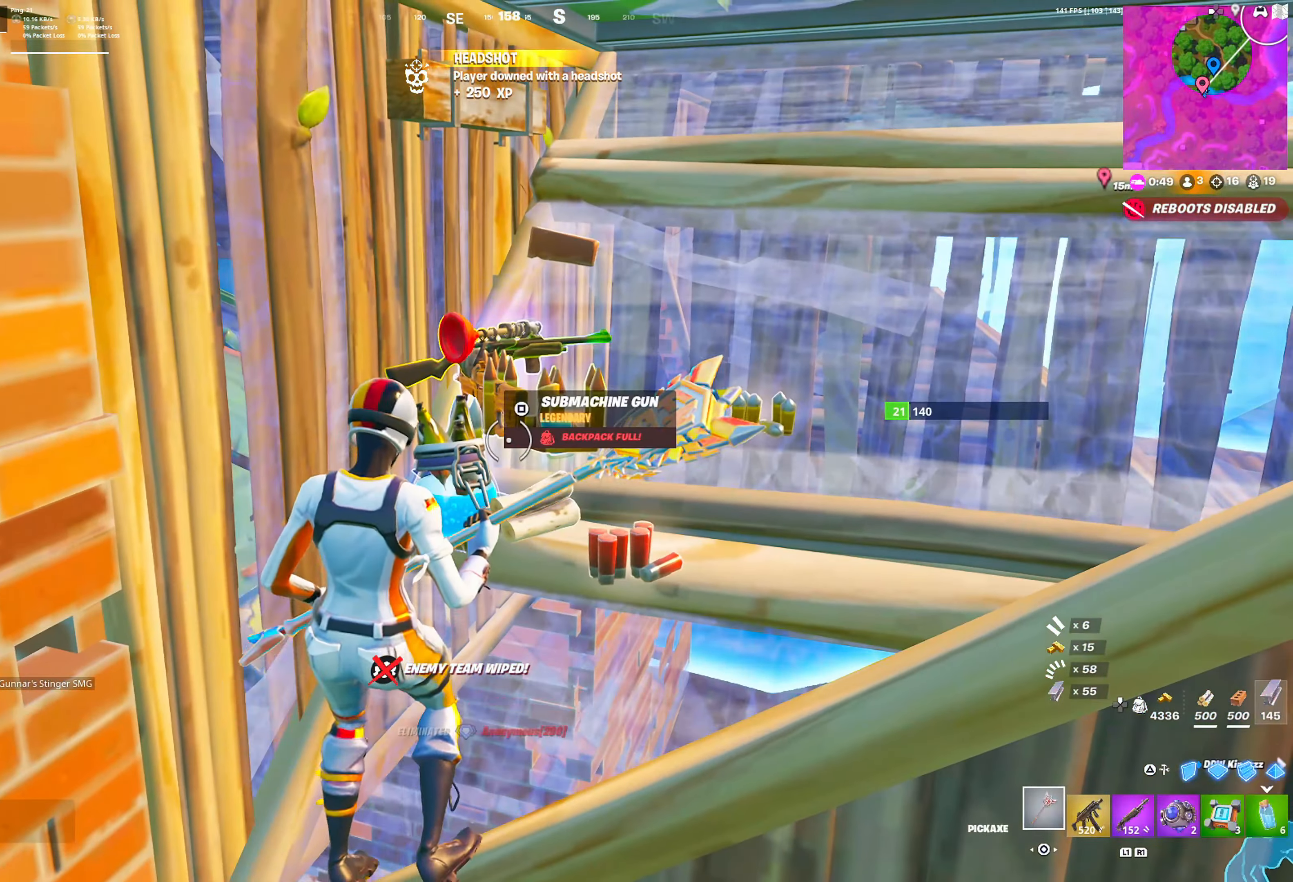
{"buttons": [], "left_stick": "up", "right_stick": "center", "events": [[33, "SQUARE", "down"], [67, "right_stick", "right"], [100, "SQUARE", "up"], [100, "left_stick", "down-right"], [183, "R1", "down"], [267, "R1", "up"], [267, "left_stick", "up-right"], [350, "R1", "down"], [367, "right_stick", "center"], [400, "left_stick", "up"], [450, "R1", "up"]]}
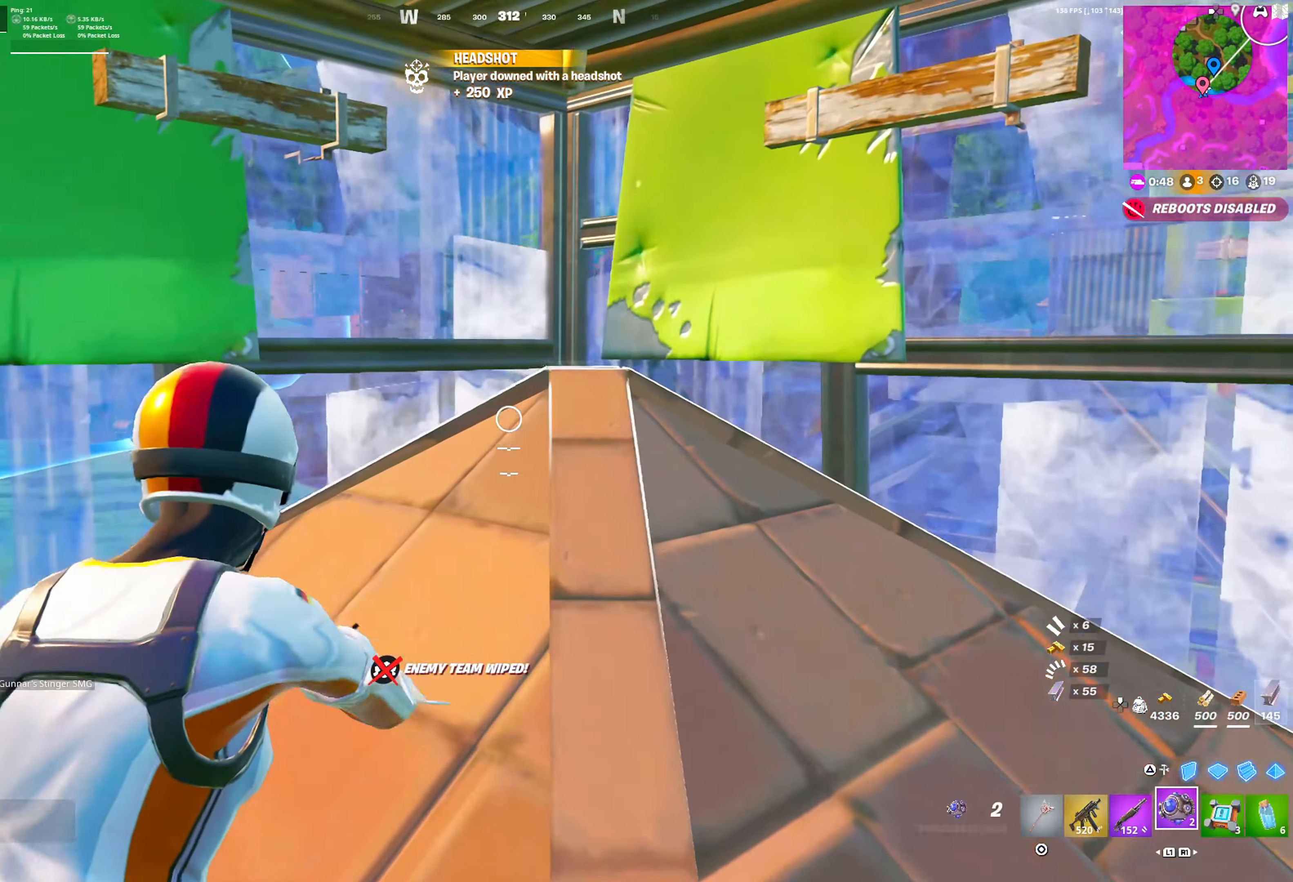
{"buttons": [], "left_stick": "up", "right_stick": "down-right", "events": [[383, "R2", "down"], [400, "right_stick", "down-right"], [483, "R2", "up"]]}
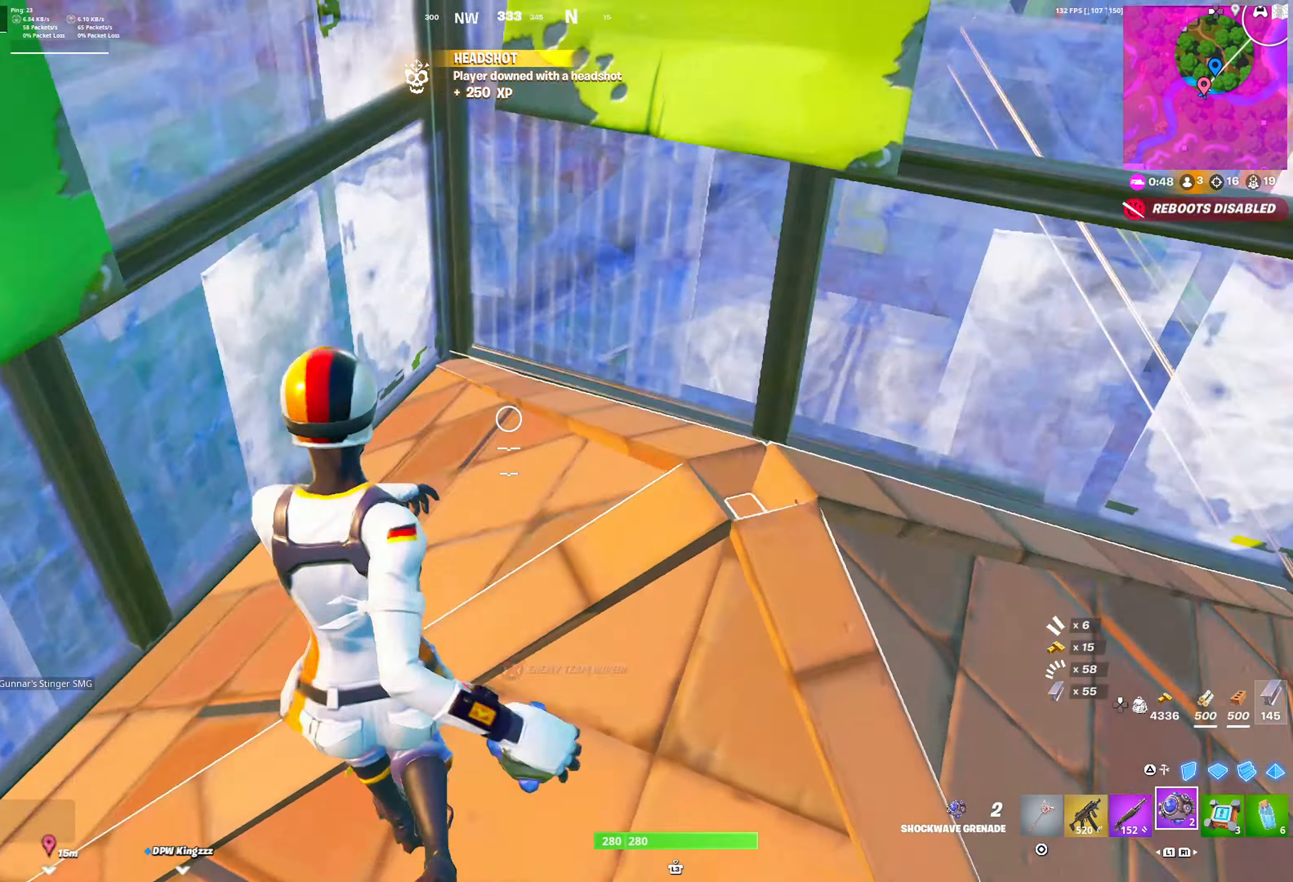
{"buttons": ["DPAD_RIGHT"], "left_stick": "up", "right_stick": "center", "events": [[17, "DPAD_RIGHT", "down"], [83, "right_stick", "center"], [250, "right_stick", "up"], [433, "right_stick", "center"]]}
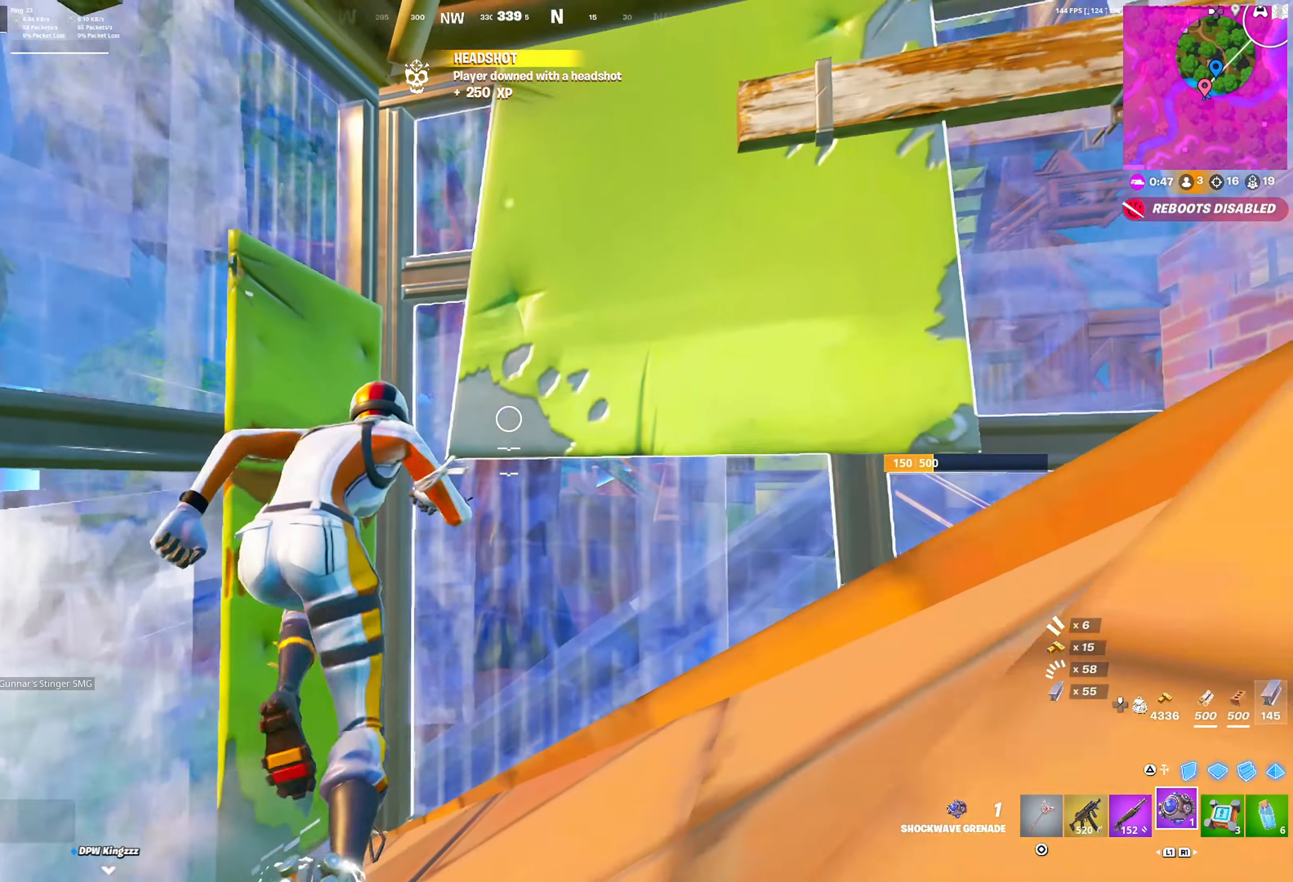
{"buttons": ["DPAD_RIGHT"], "left_stick": "up", "right_stick": "center", "events": [[50, "CROSS", "down"], [167, "CROSS", "up"]]}